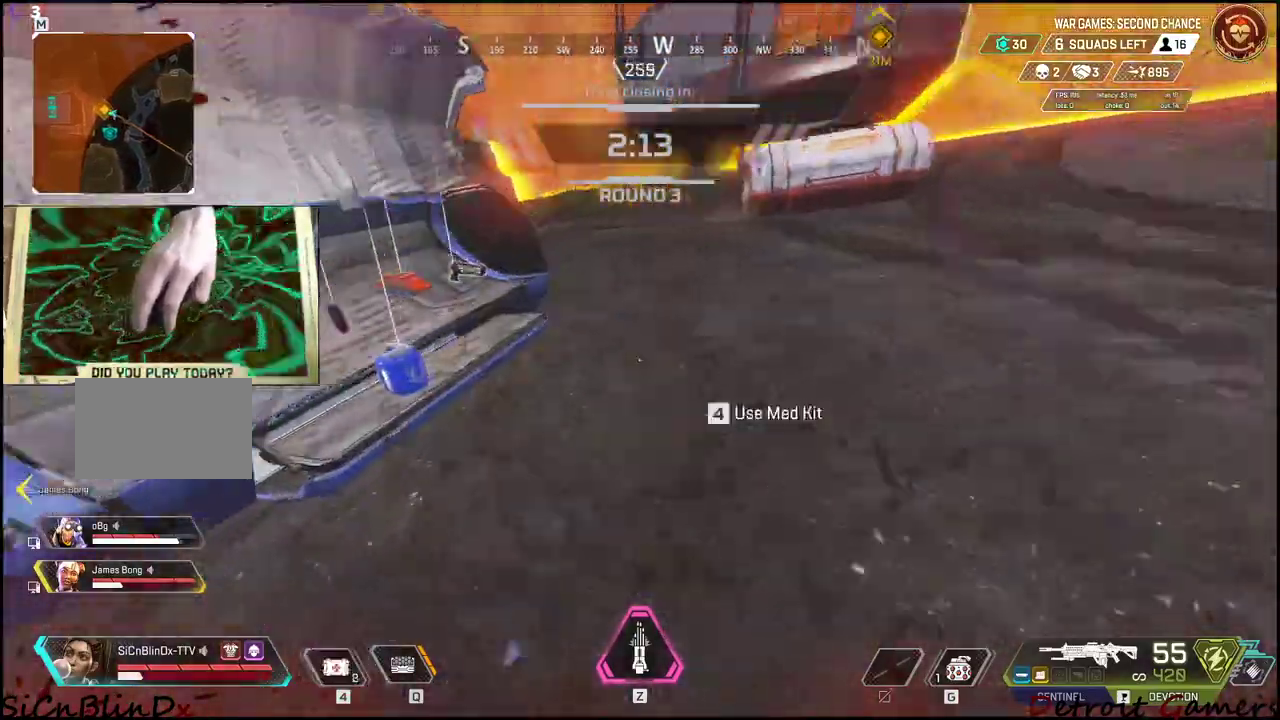
Gameplay with keyboard and mouse; each line is a JSON object with the keys and mouse buttons held at the frame after it. "events" lists presses ("down") and releases ("up") of "1", "2", "3", "4", "5", "a", "alt", "c", "caps_lock", "ctrl", "d", "e", "f", "g", "q", "r", "s", "shift", "space", "t", "tab", "v", "w", "x", "z", "mouse_left", "mouse_wheel" and "mouse_right" between this image and that frame as [ms after this image, input, new state], when the widget could be followed in between. "mouse_left", "mouse_wheel", "mouse_right" = the "left", "wheel", "right" buttons of the "mouse" list. No other keys are recorded. "wheel" means that the mouse wheel is clicked or scrolled. Not read: mouse_move.
{"keys": ["a", "w"], "mouse": [], "events": [[67, "shift", "up"], [117, "a", "down"], [167, "shift", "down"], [500, "shift", "up"]]}
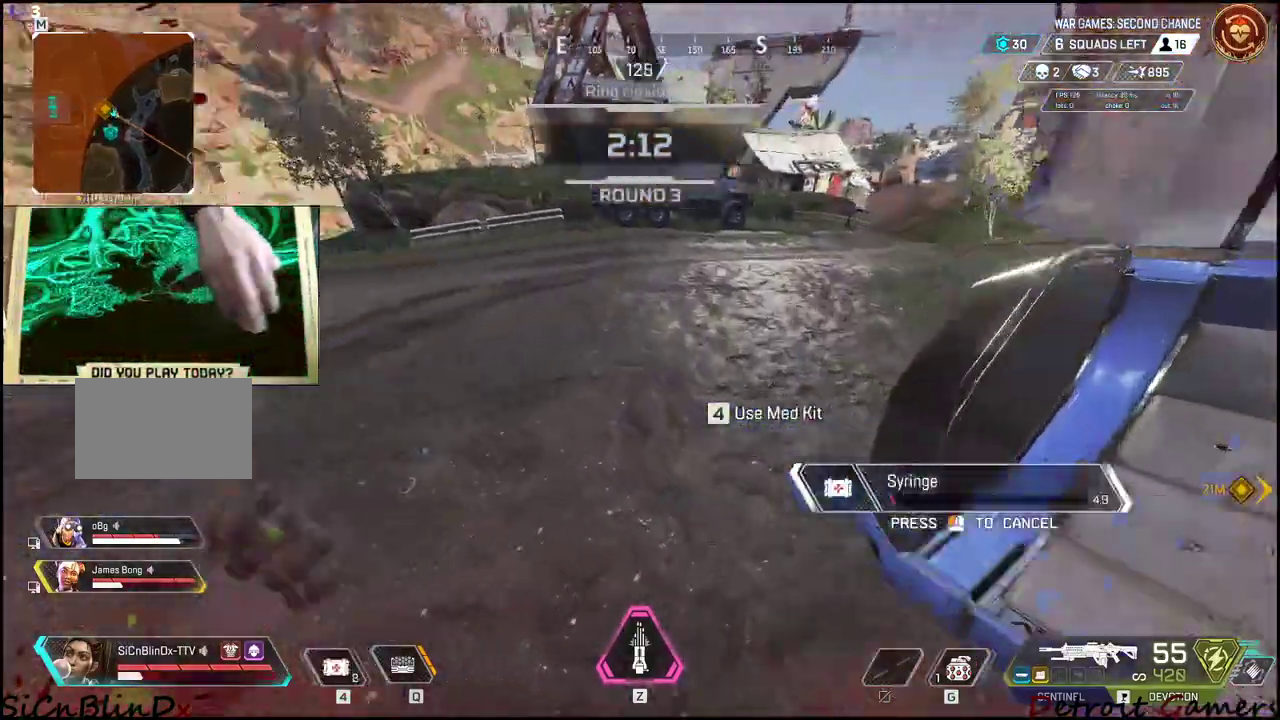
{"keys": ["d", "w"], "mouse": [], "events": [[234, "a", "up"], [467, "d", "down"]]}
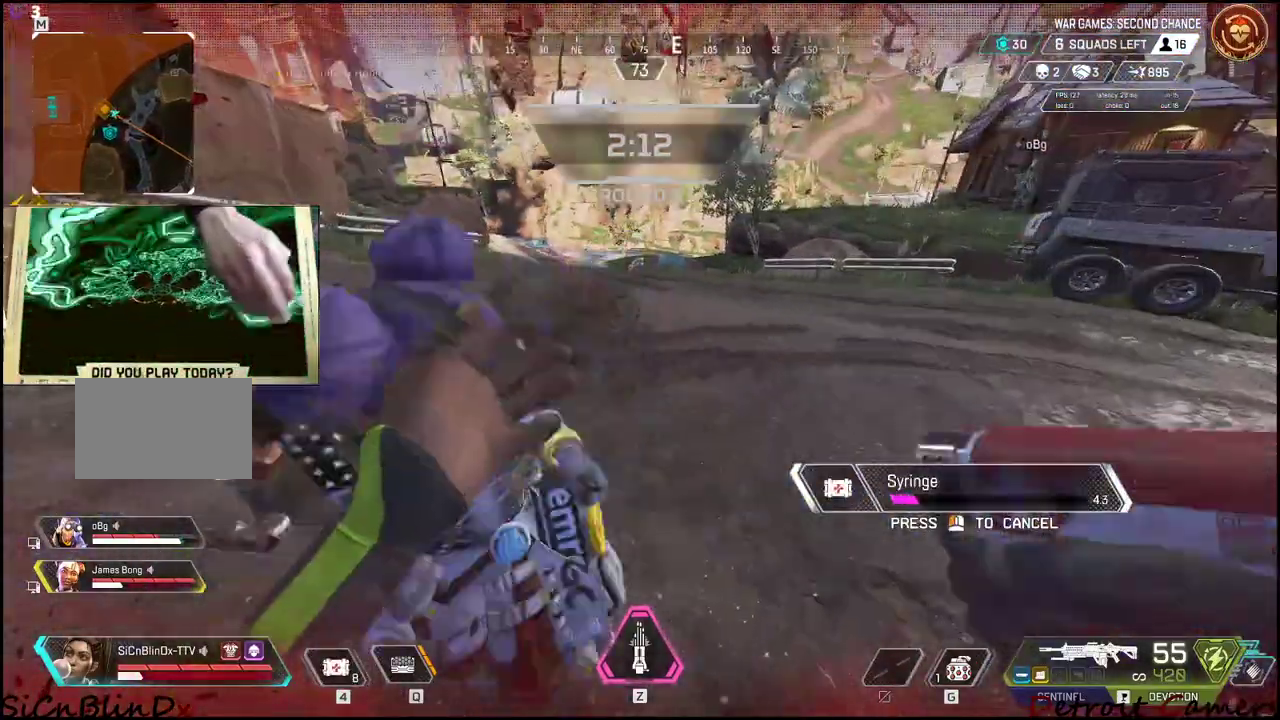
{"keys": ["a"], "mouse": [], "events": [[100, "w", "up"], [350, "a", "down"], [384, "d", "up"]]}
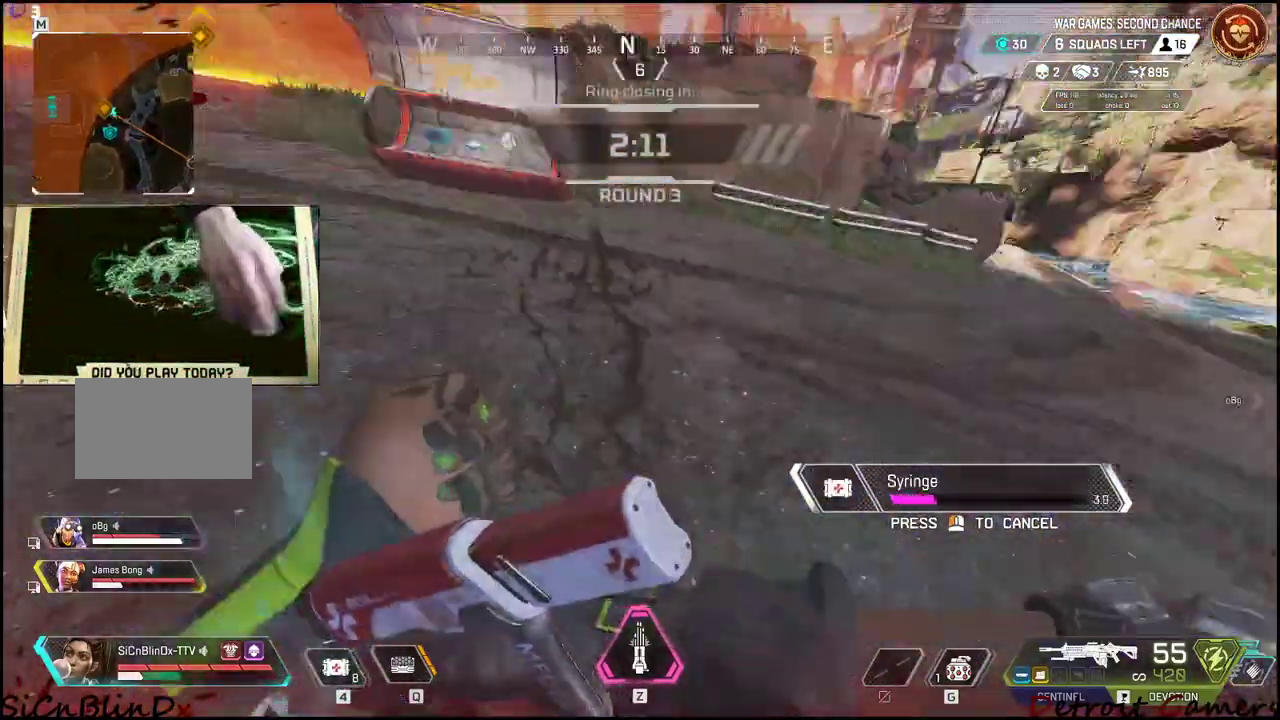
{"keys": ["d"], "mouse": [], "events": [[100, "a", "up"], [167, "w", "down"], [400, "d", "down"], [450, "w", "up"]]}
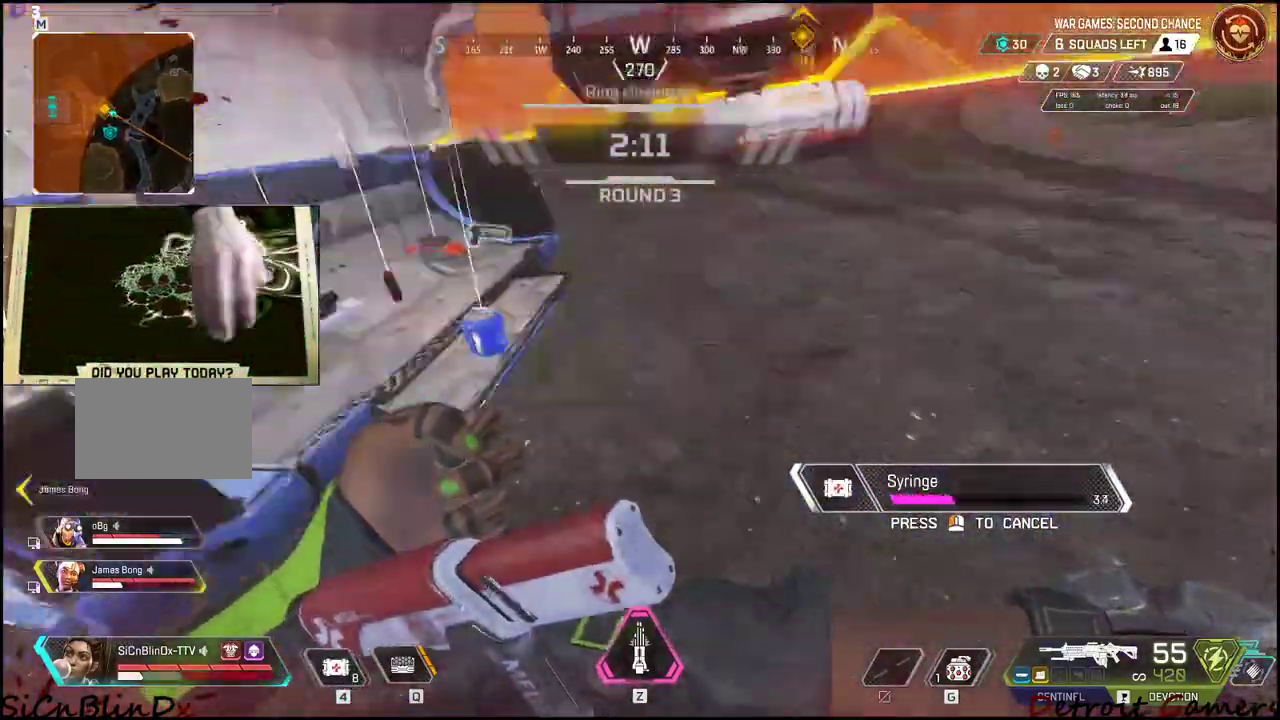
{"keys": ["d"], "mouse": [], "events": []}
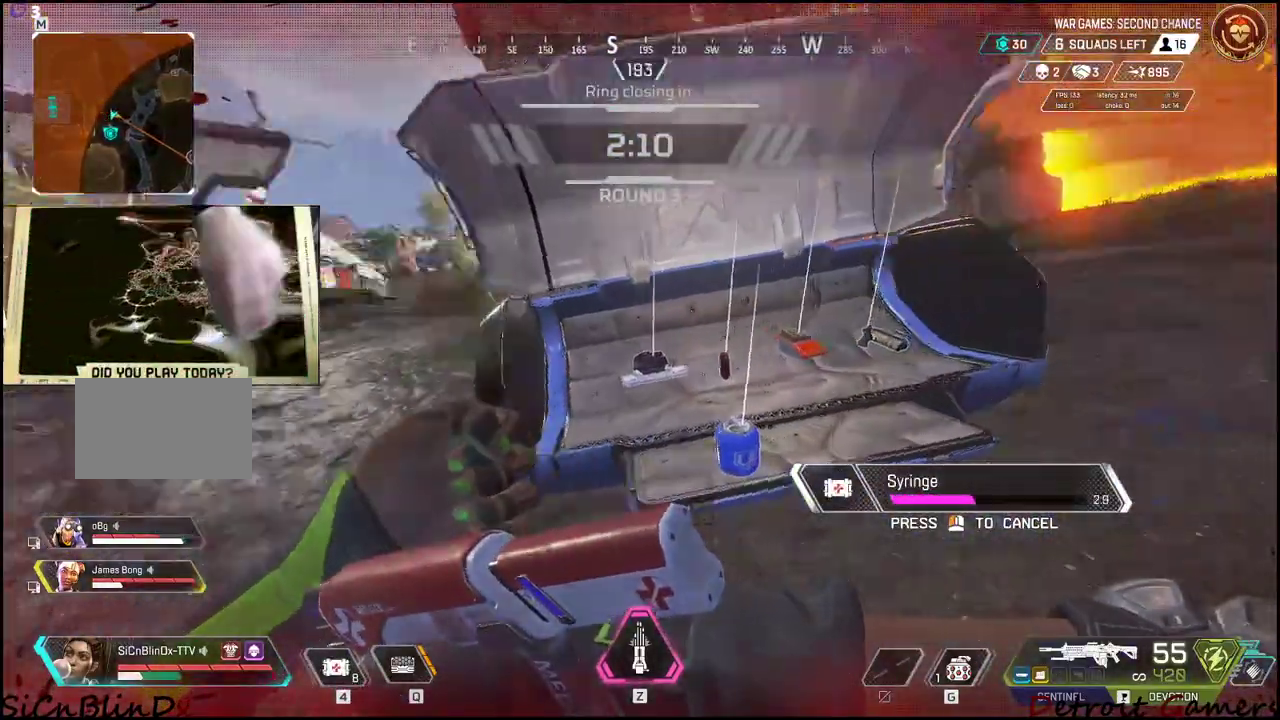
{"keys": ["d"], "mouse": [], "events": [[50, "a", "down"], [100, "a", "up"], [100, "d", "up"], [150, "d", "down"], [184, "w", "down"], [434, "w", "up"]]}
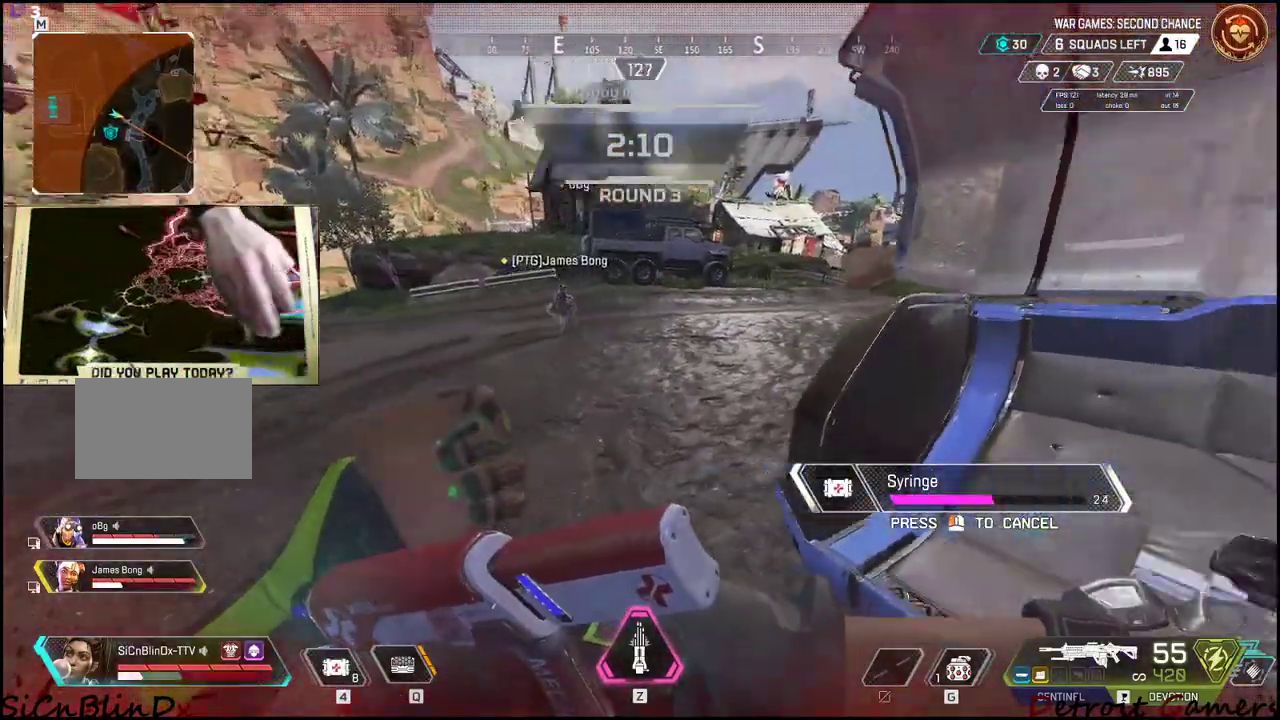
{"keys": [], "mouse": [], "events": [[17, "s", "down"], [134, "mouse_left", "down"], [167, "d", "up"], [217, "mouse_left", "up"], [267, "d", "down"], [400, "s", "up"], [450, "d", "up"]]}
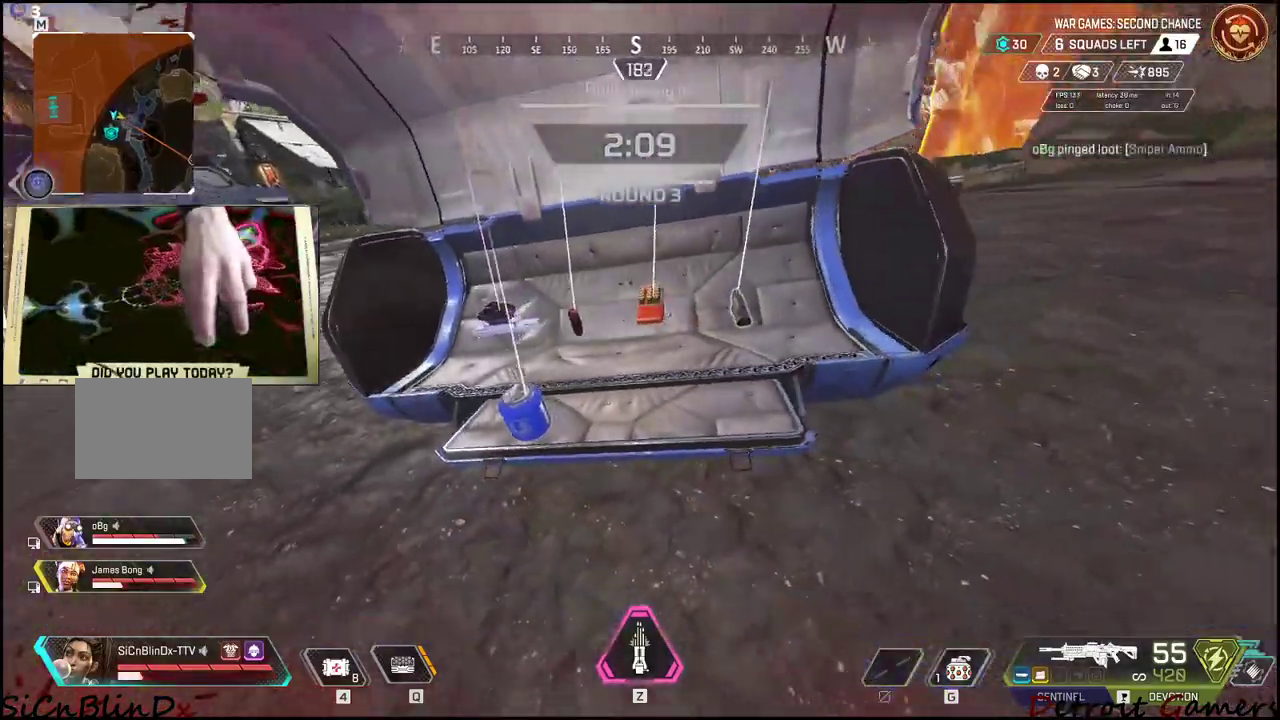
{"keys": ["w"], "mouse": [], "events": [[184, "e", "down"], [284, "w", "down"], [334, "e", "up"]]}
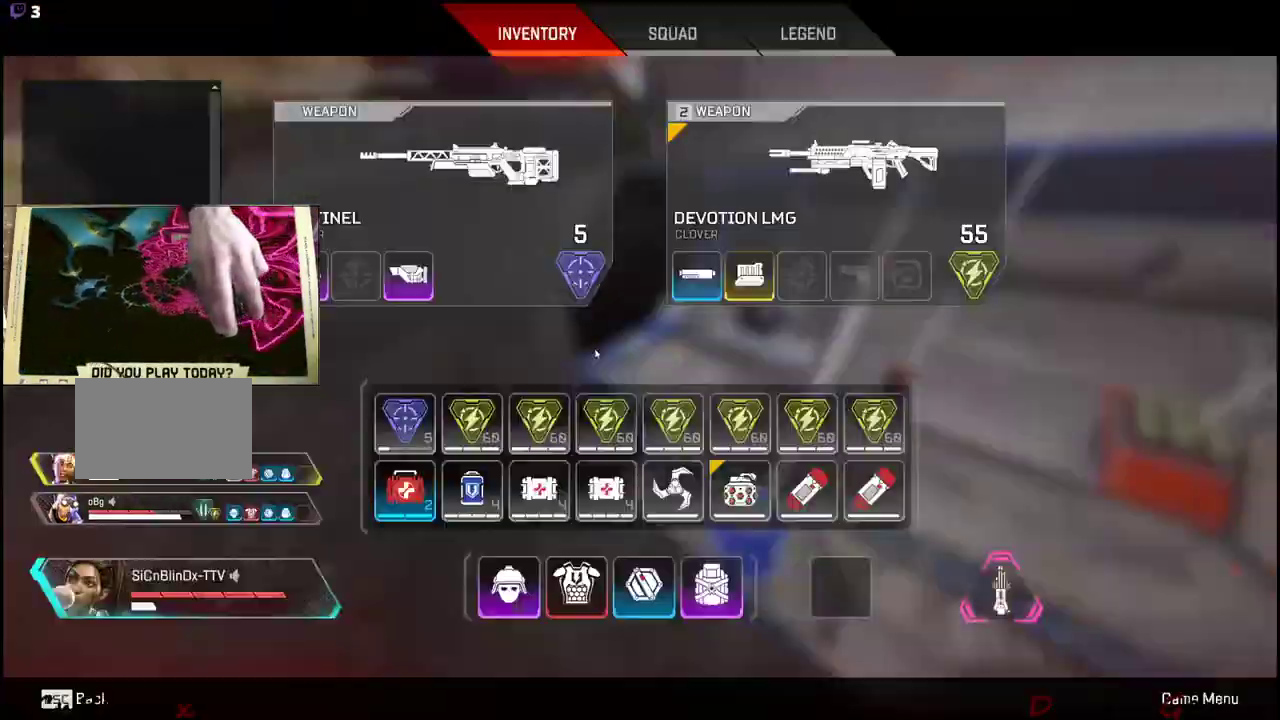
{"keys": ["s"], "mouse": [], "events": [[17, "tab", "down"], [67, "w", "up"], [100, "tab", "up"], [250, "a", "down"], [334, "s", "down"], [484, "a", "up"]]}
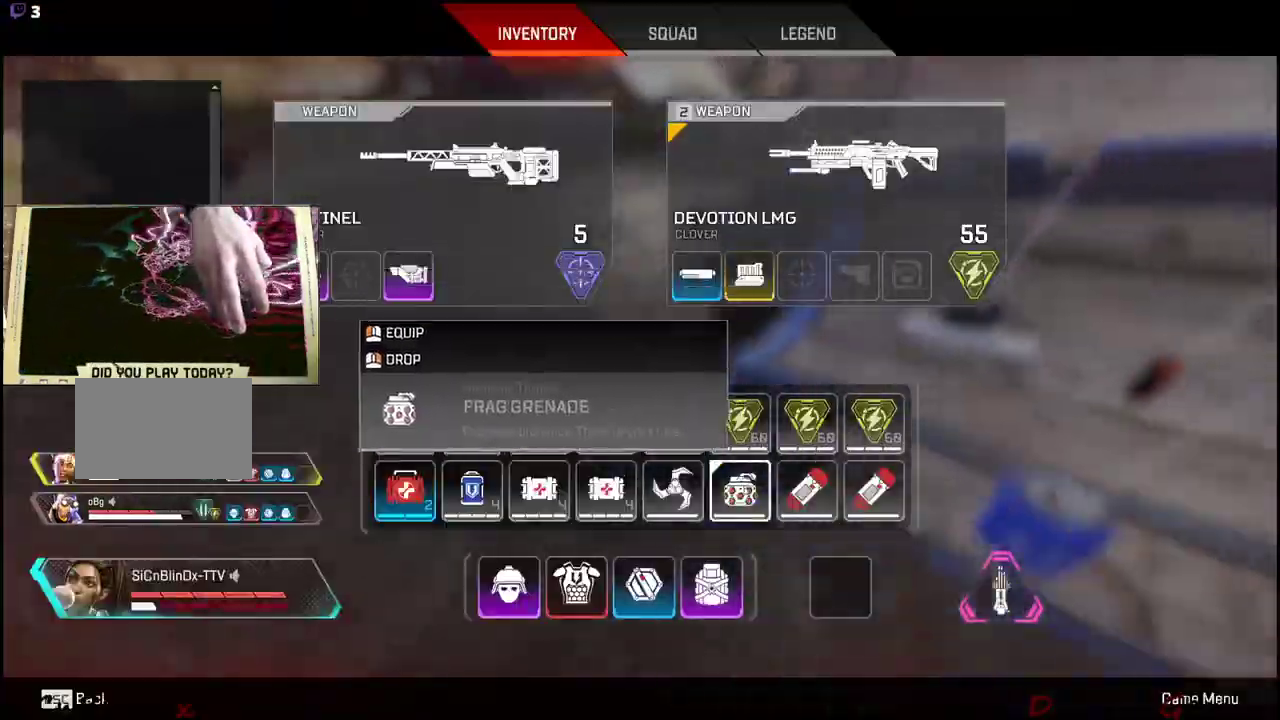
{"keys": ["tab"], "mouse": [], "events": [[34, "d", "down"], [250, "mouse_right", "down"], [350, "d", "up"], [350, "mouse_right", "up"], [350, "s", "up"], [450, "tab", "down"]]}
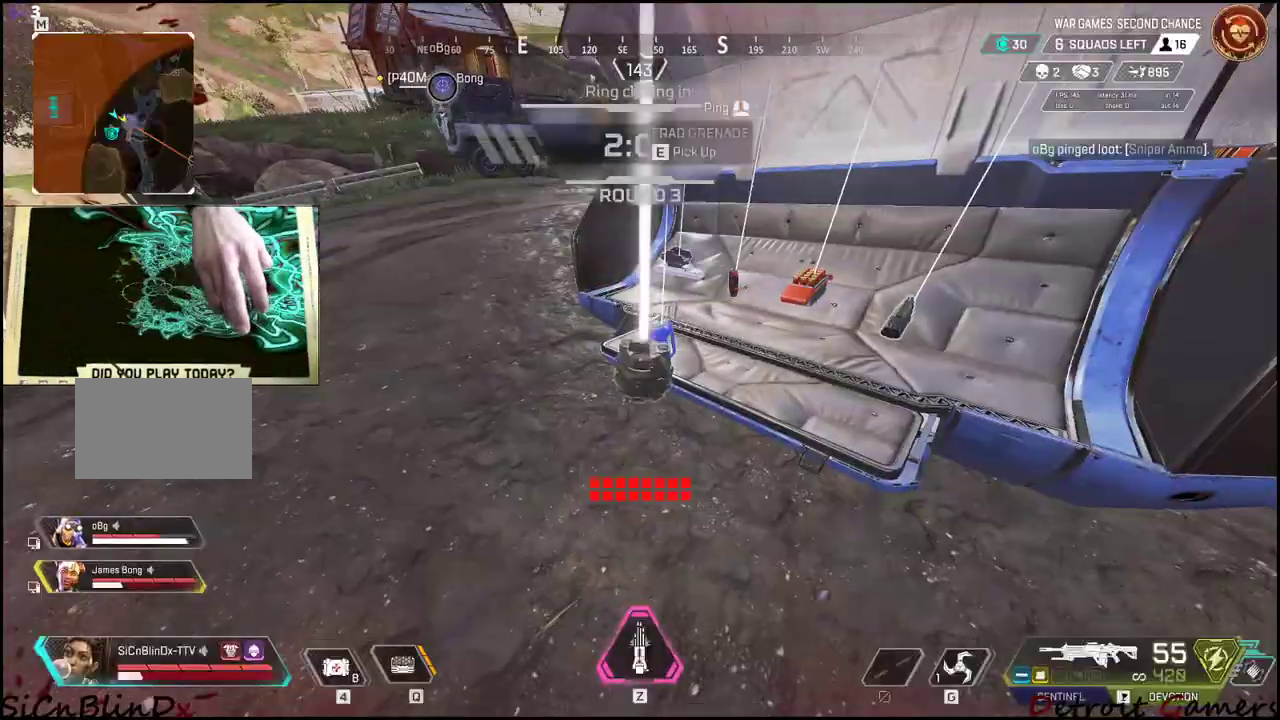
{"keys": ["e", "w"], "mouse": [], "events": [[50, "tab", "up"], [334, "w", "down"], [417, "e", "down"]]}
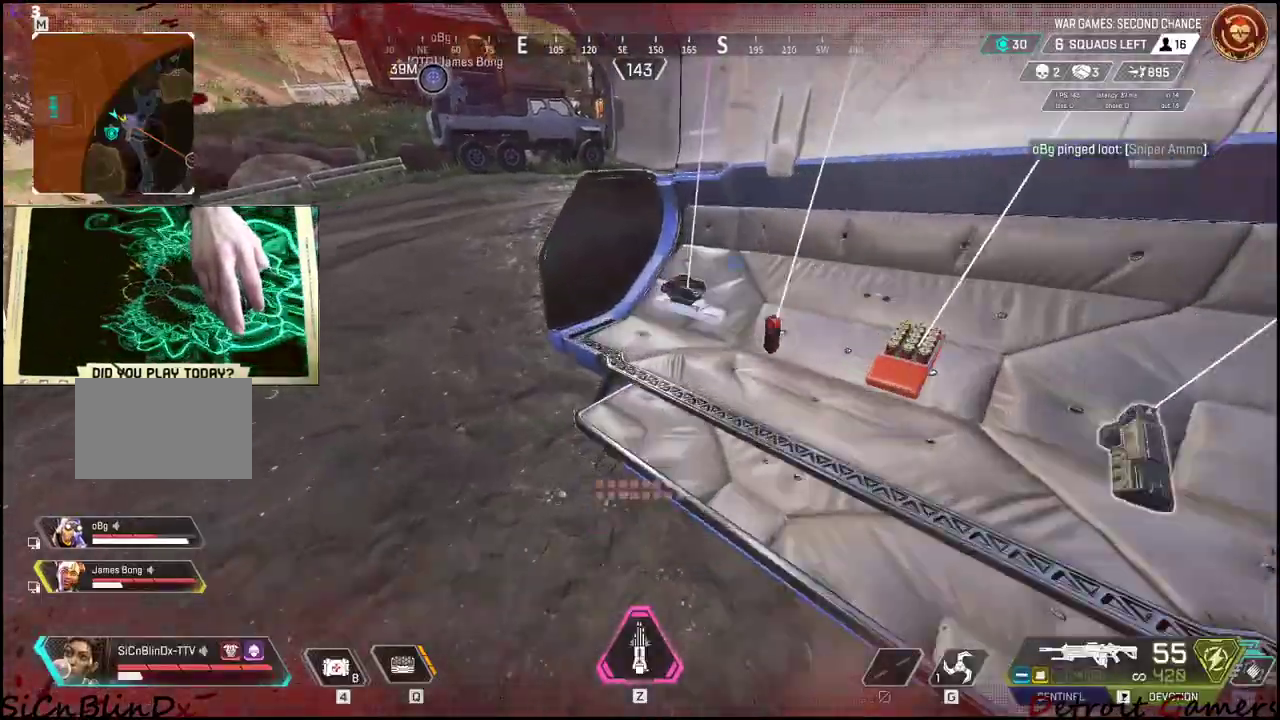
{"keys": ["shift", "w"], "mouse": [], "events": [[50, "e", "up"], [50, "shift", "down"]]}
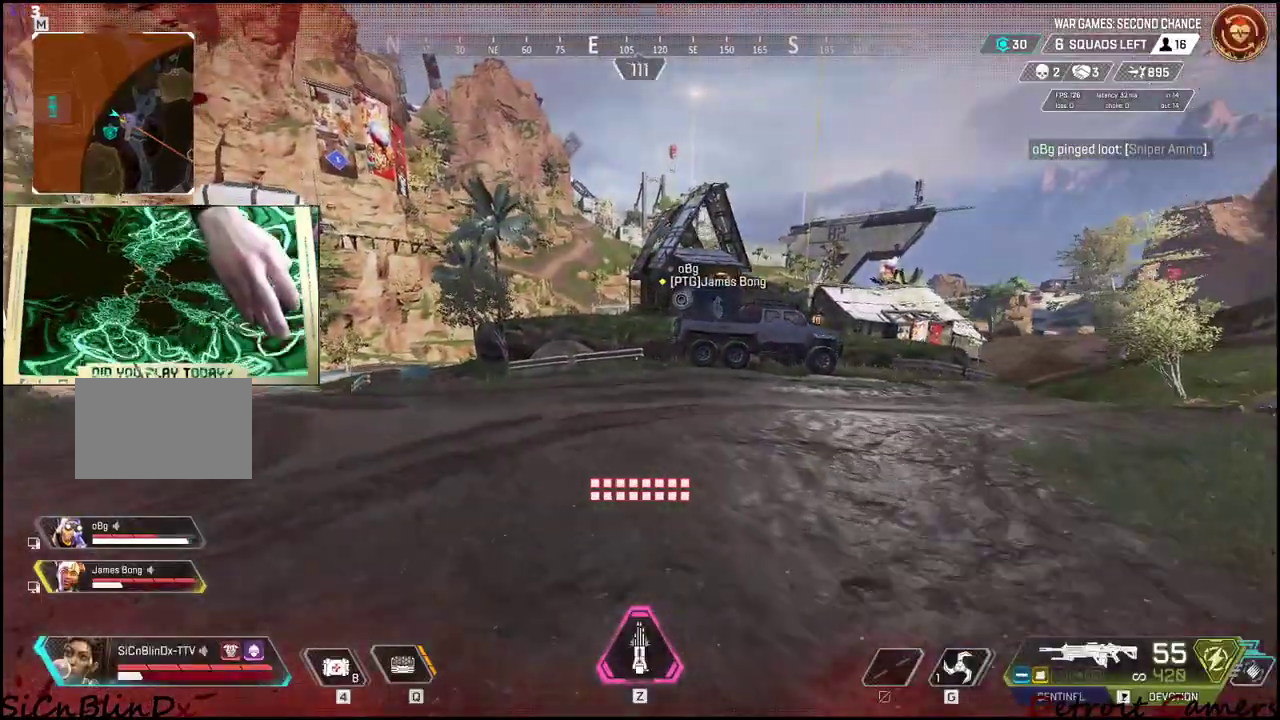
{"keys": ["shift", "w"], "mouse": [], "events": [[117, "c", "down"], [217, "c", "up"], [350, "space", "down"], [500, "space", "up"]]}
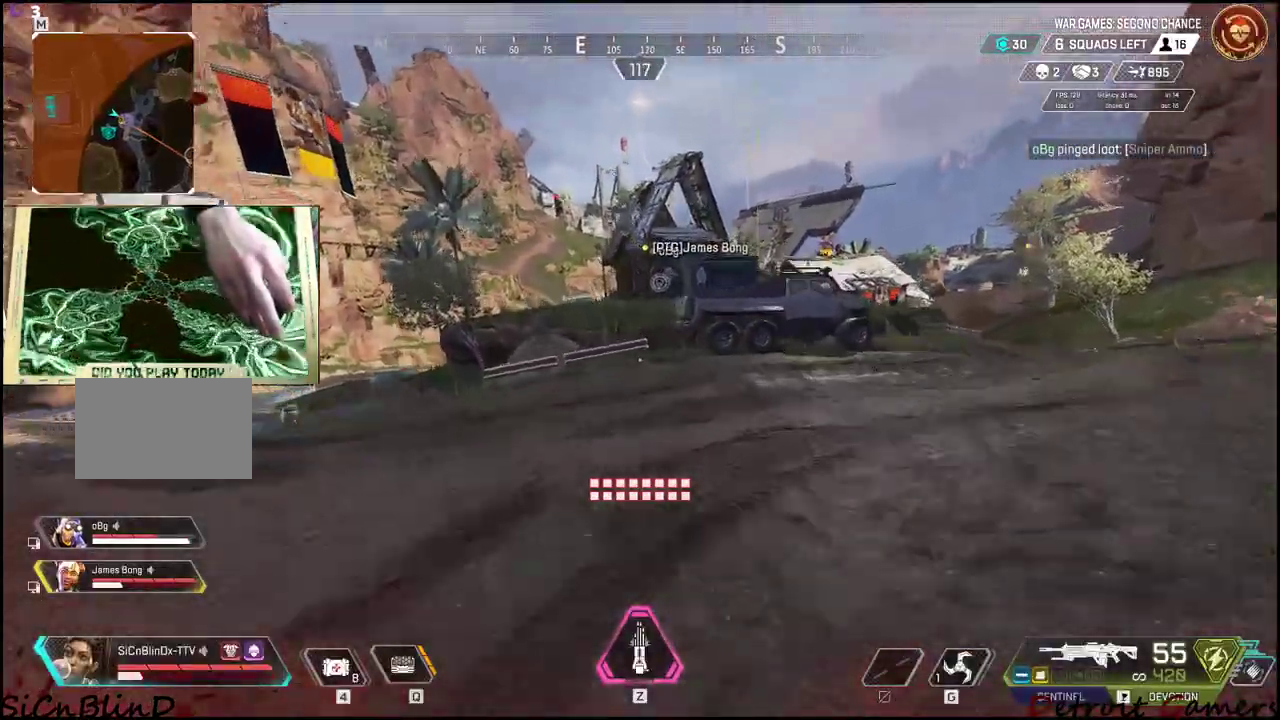
{"keys": ["shift", "w"], "mouse": [], "events": [[134, "d", "down"], [234, "d", "up"]]}
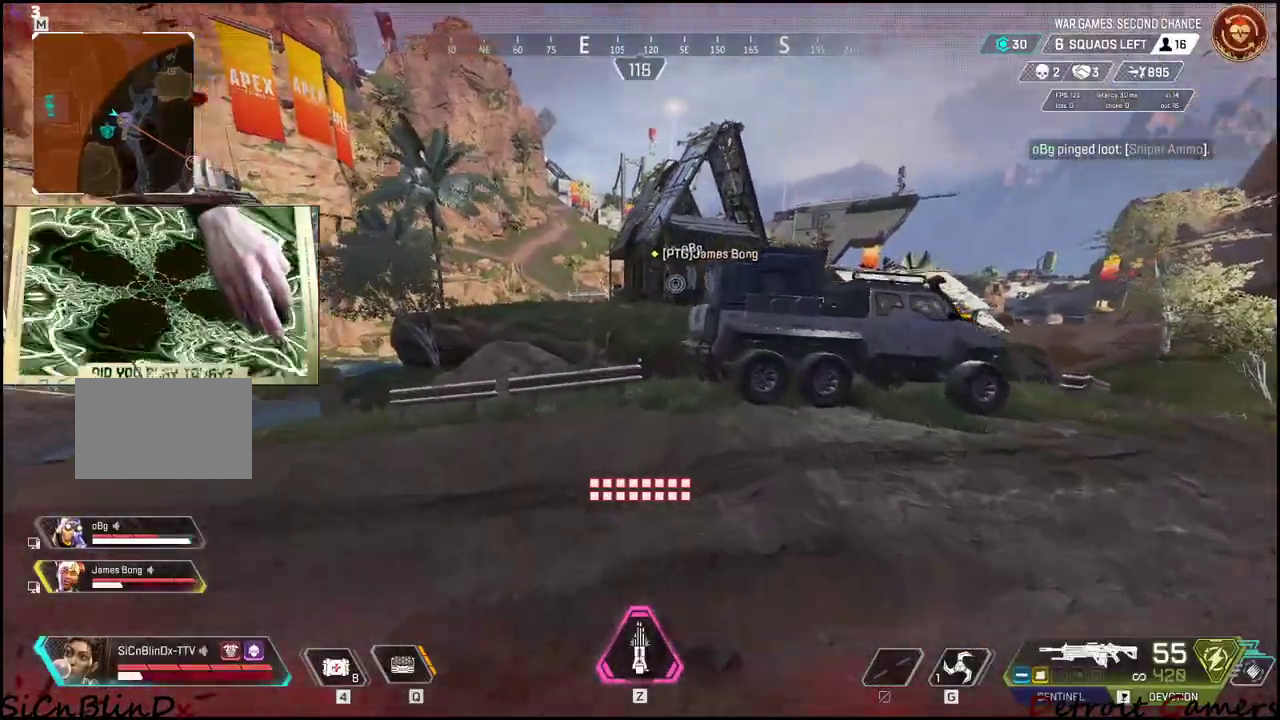
{"keys": ["shift", "w"], "mouse": [], "events": []}
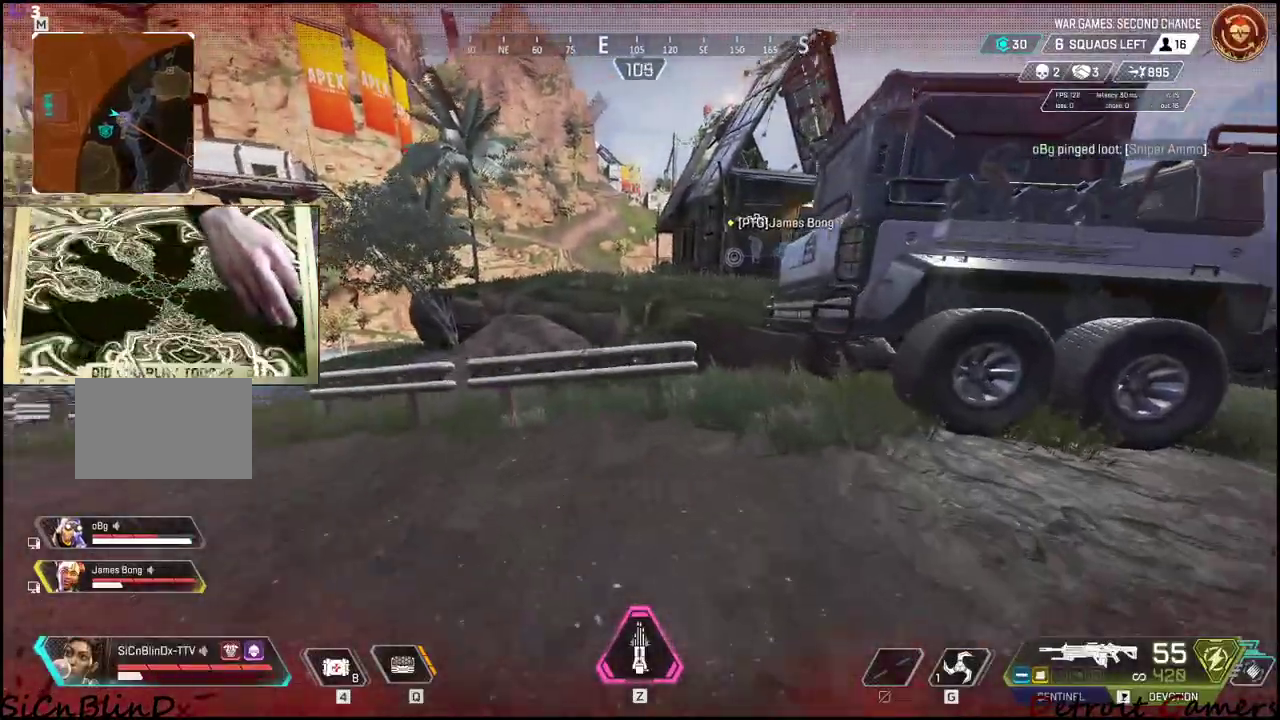
{"keys": ["shift", "w"], "mouse": [], "events": [[350, "space", "down"], [500, "space", "up"]]}
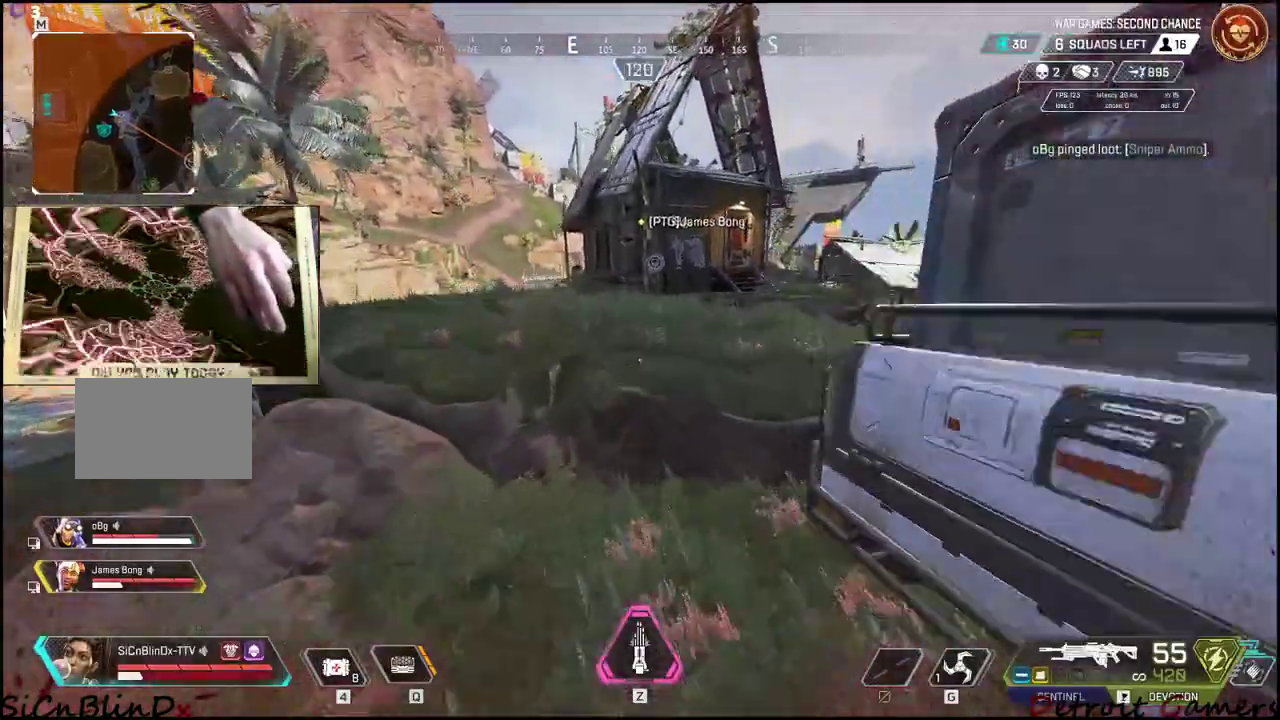
{"keys": ["shift", "w"], "mouse": [], "events": [[234, "d", "down"], [367, "d", "up"]]}
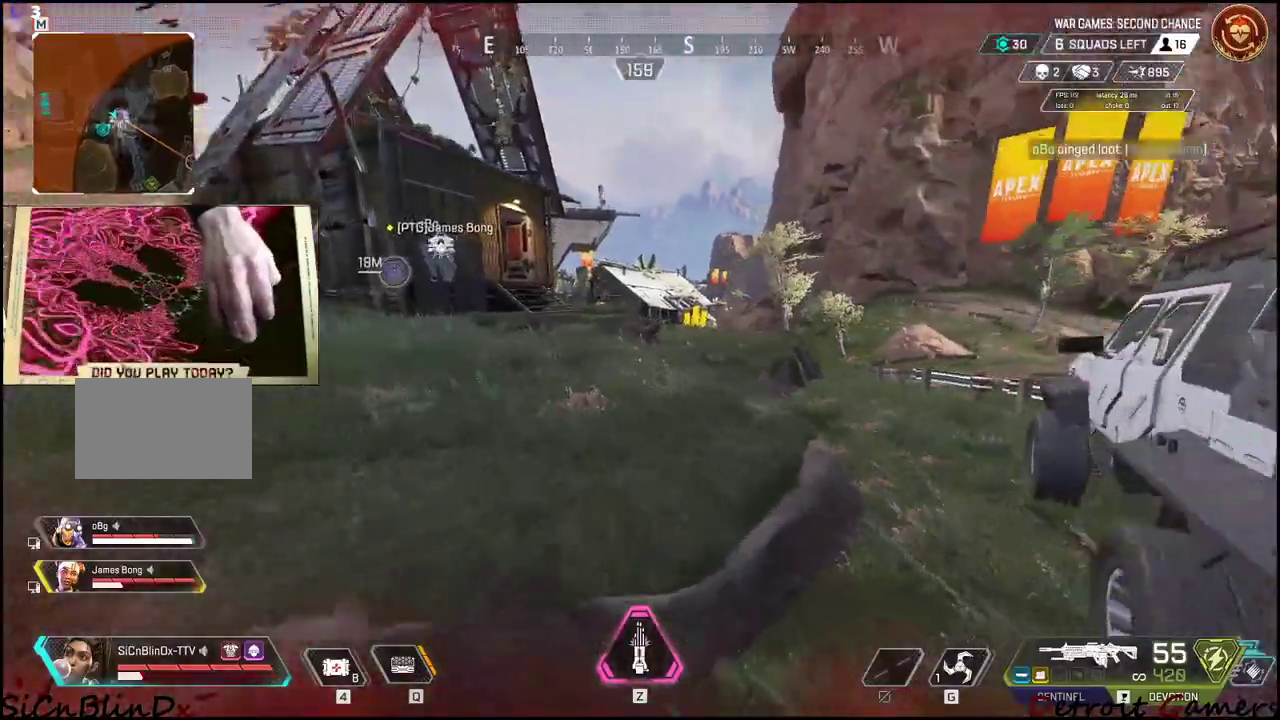
{"keys": ["shift", "space", "w"], "mouse": [], "events": [[67, "space", "down"]]}
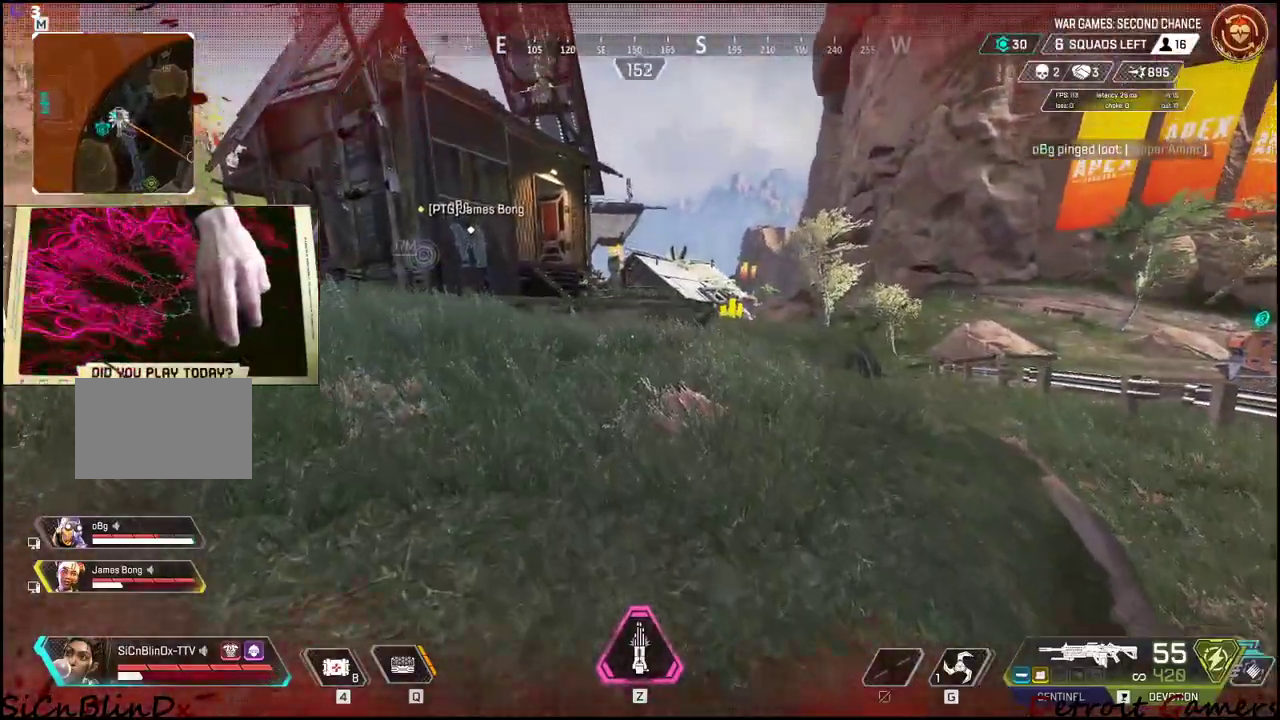
{"keys": ["shift", "w"], "mouse": [], "events": [[34, "space", "up"]]}
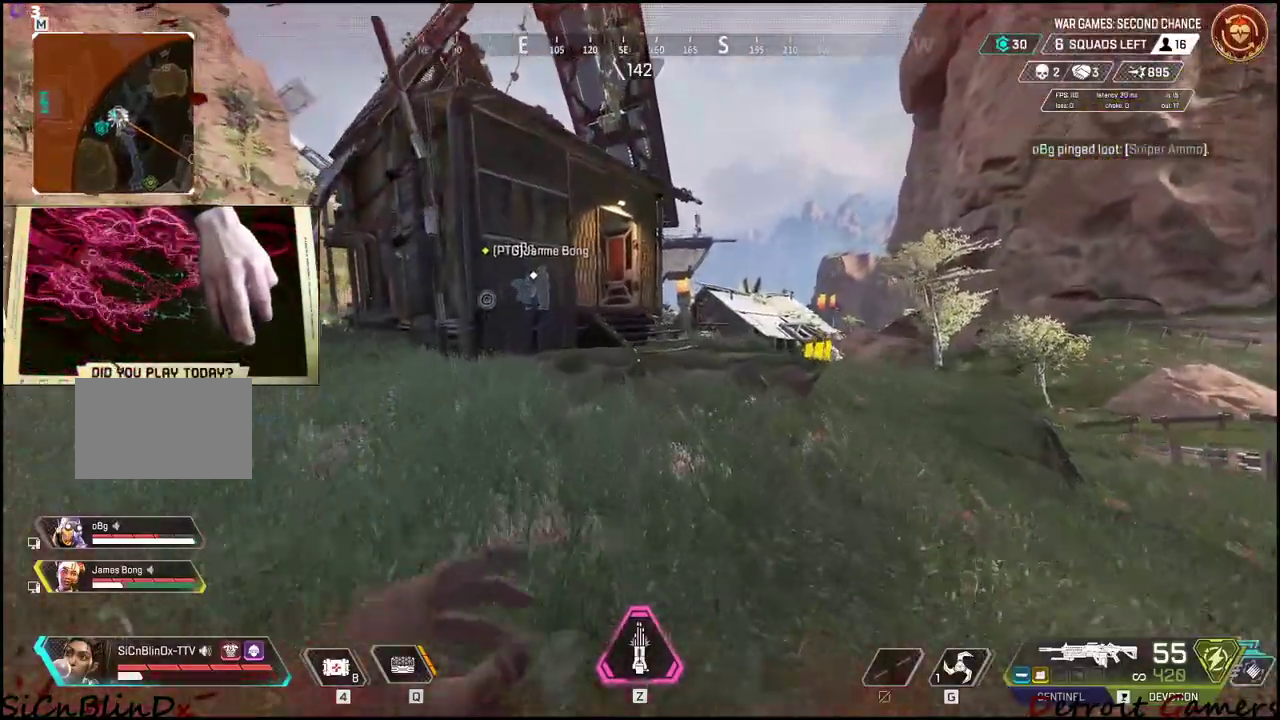
{"keys": ["shift", "w"], "mouse": [], "events": []}
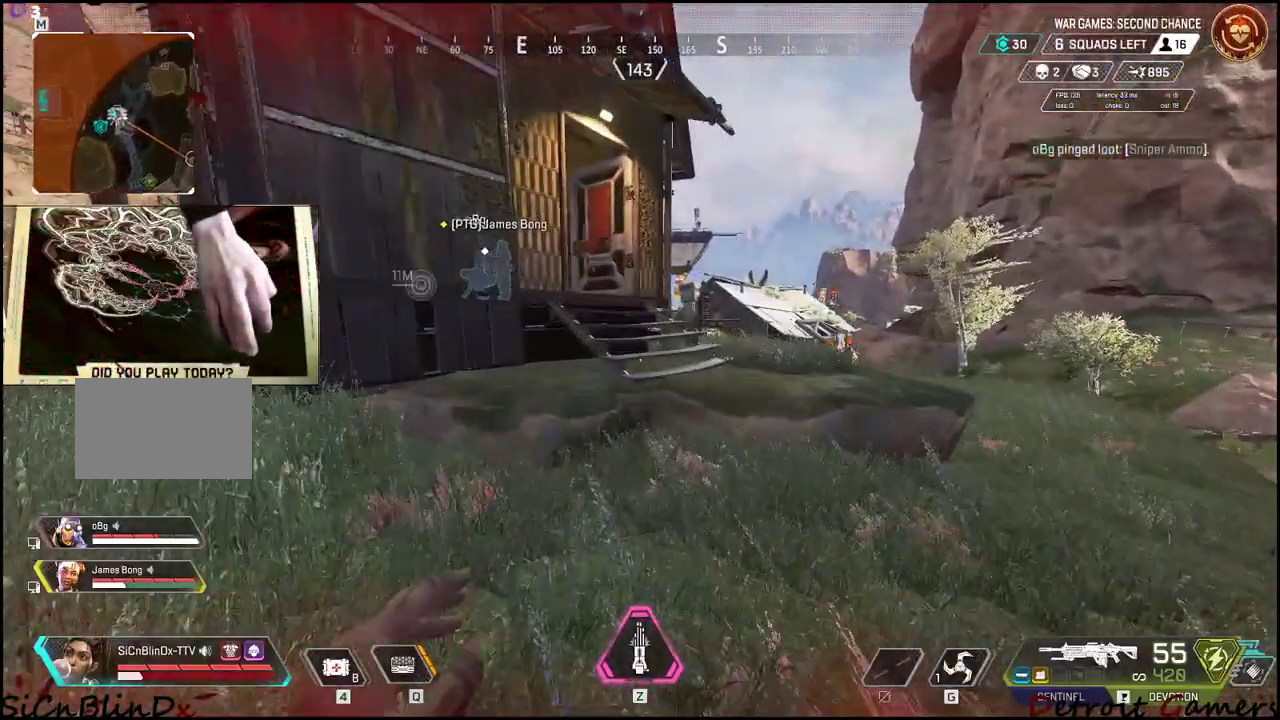
{"keys": ["shift", "w"], "mouse": [], "events": [[150, "space", "down"], [300, "space", "up"]]}
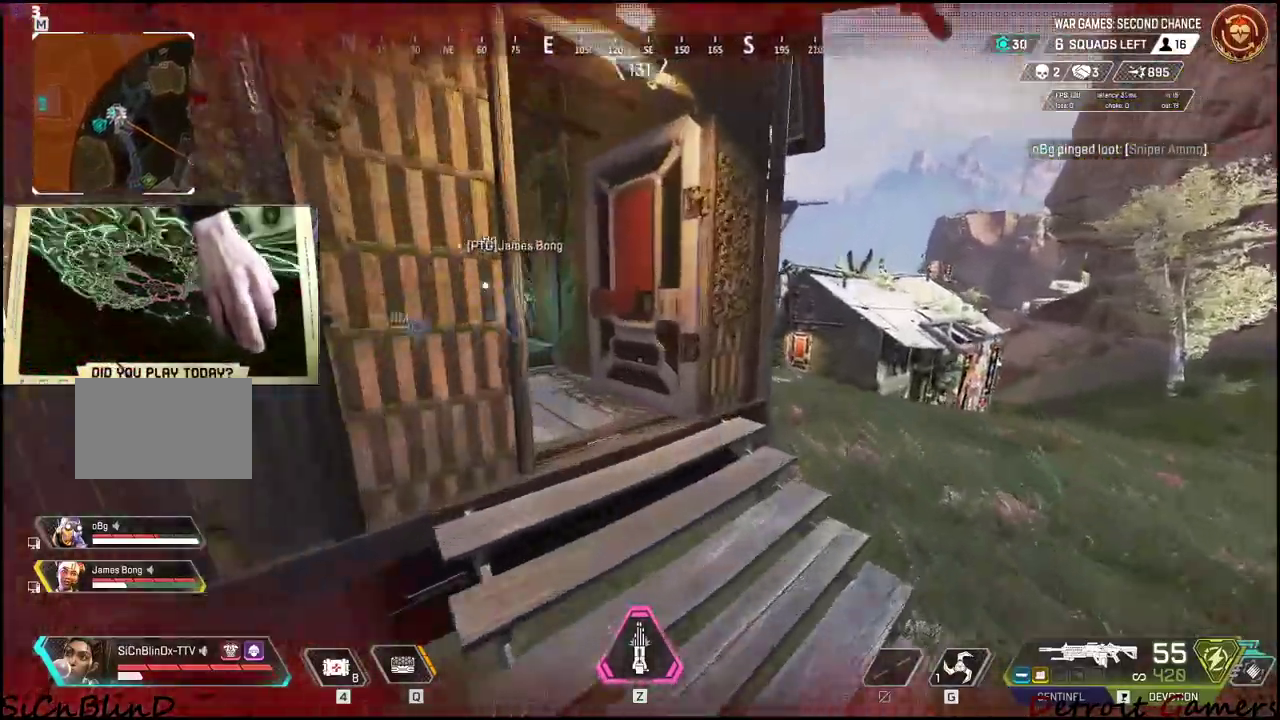
{"keys": ["shift", "w"], "mouse": [], "events": []}
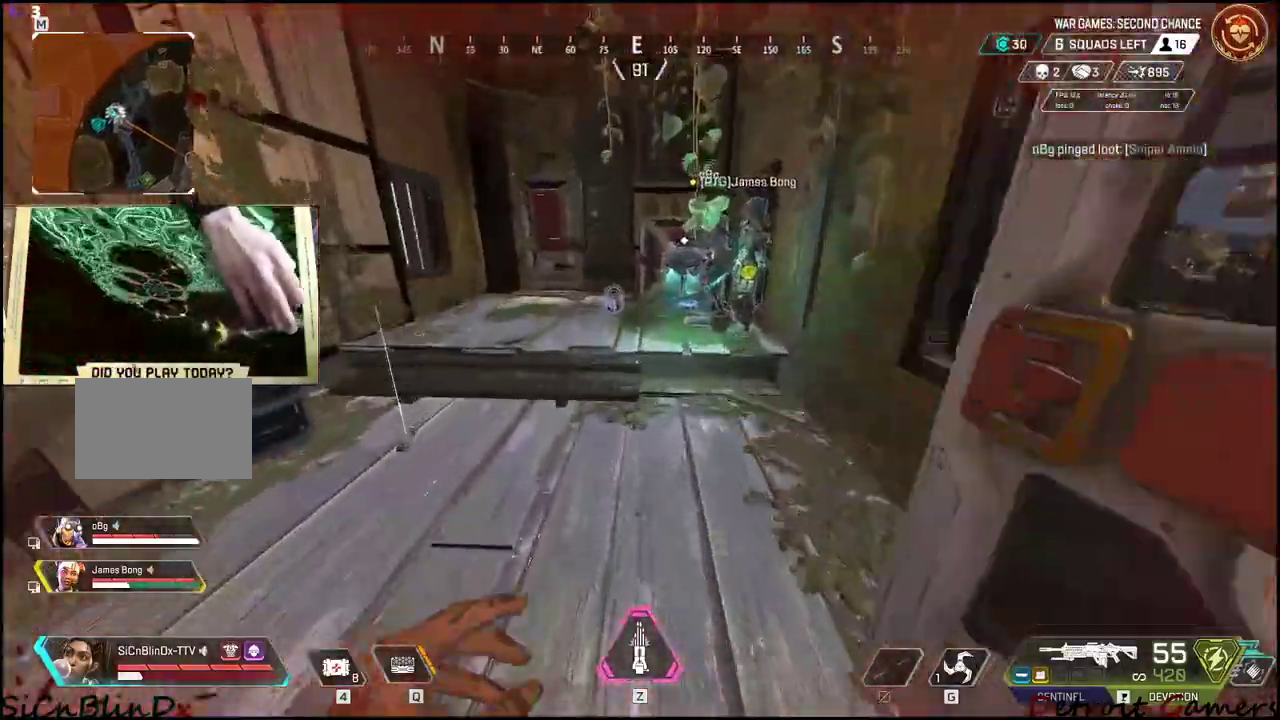
{"keys": ["4", "shift", "w"], "mouse": [], "events": [[234, "4", "down"]]}
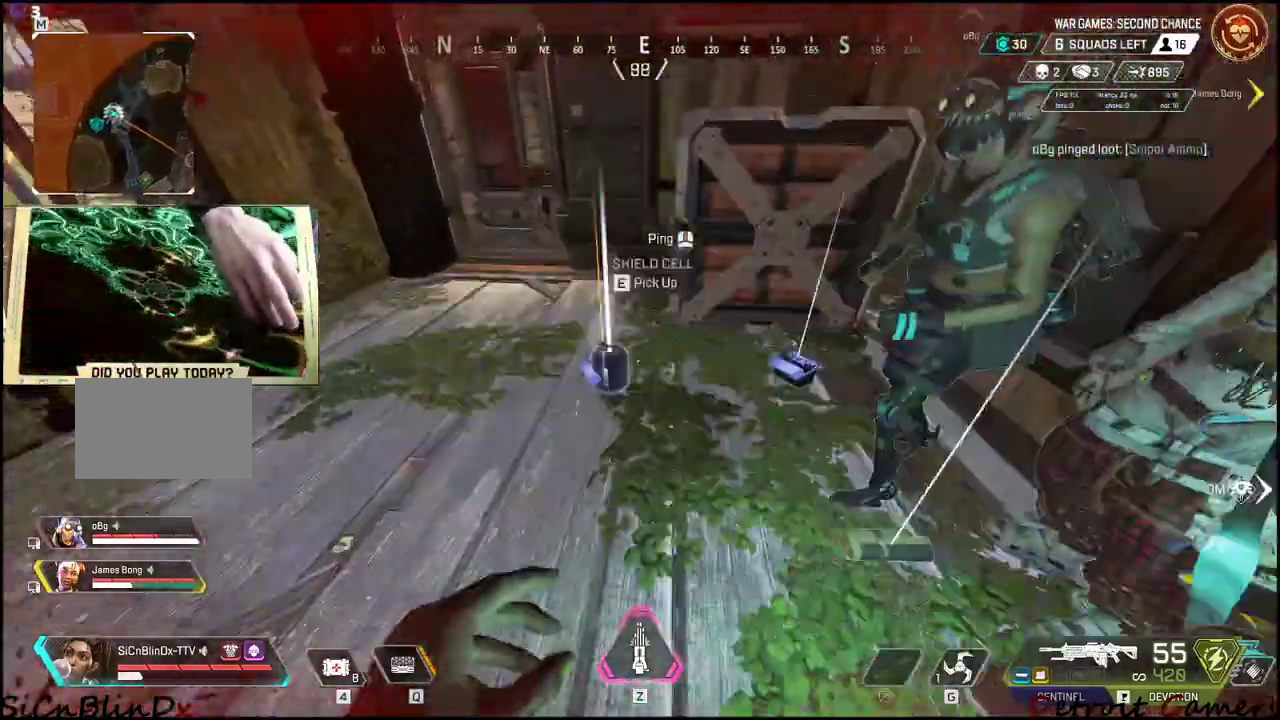
{"keys": [], "mouse": [], "events": [[17, "shift", "up"], [50, "4", "up"], [150, "w", "up"]]}
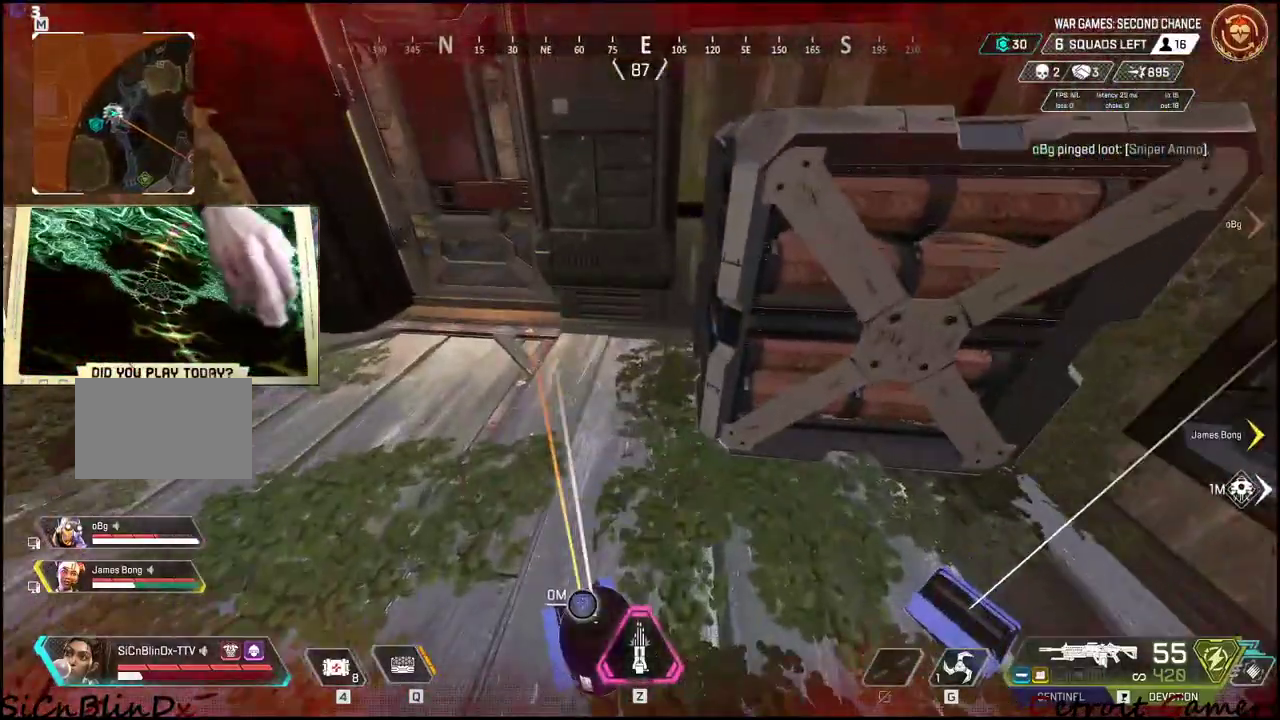
{"keys": ["4"], "mouse": [], "events": [[317, "4", "down"]]}
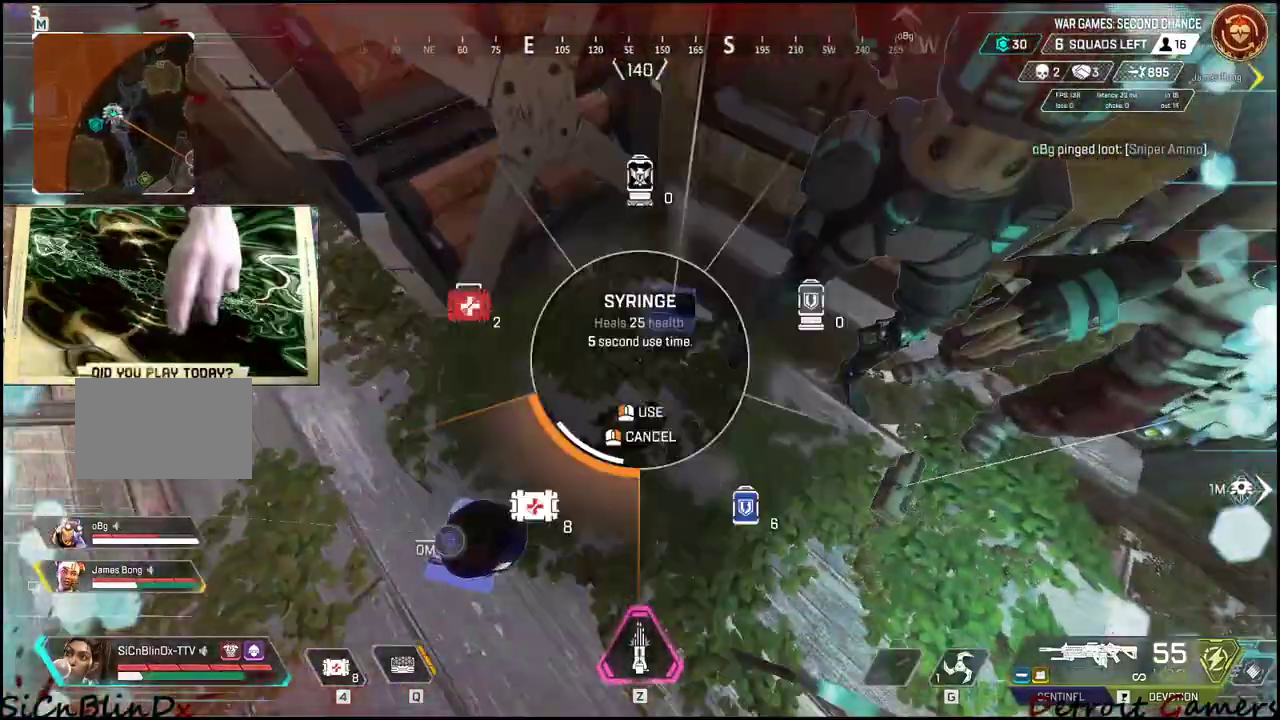
{"keys": [], "mouse": [], "events": [[84, "4", "up"], [117, "4", "down"], [250, "4", "up"]]}
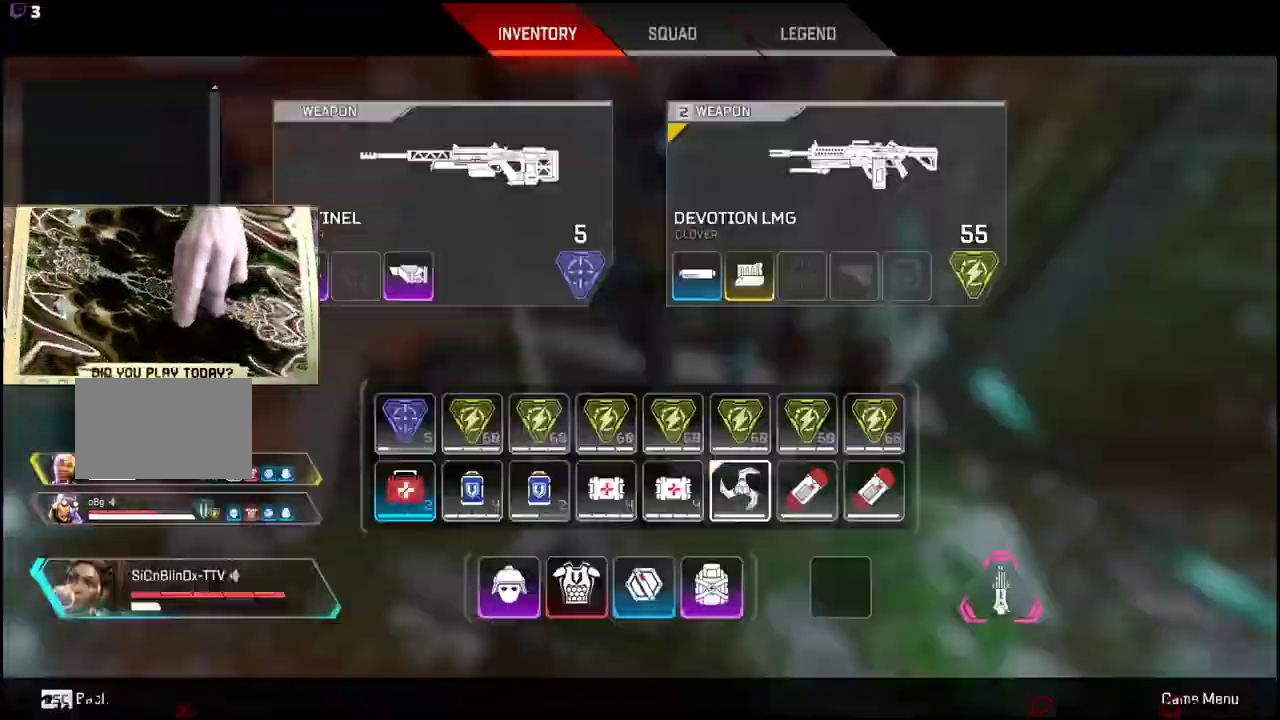
{"keys": ["tab"], "mouse": [], "events": [[50, "tab", "down"], [184, "tab", "up"], [484, "tab", "down"]]}
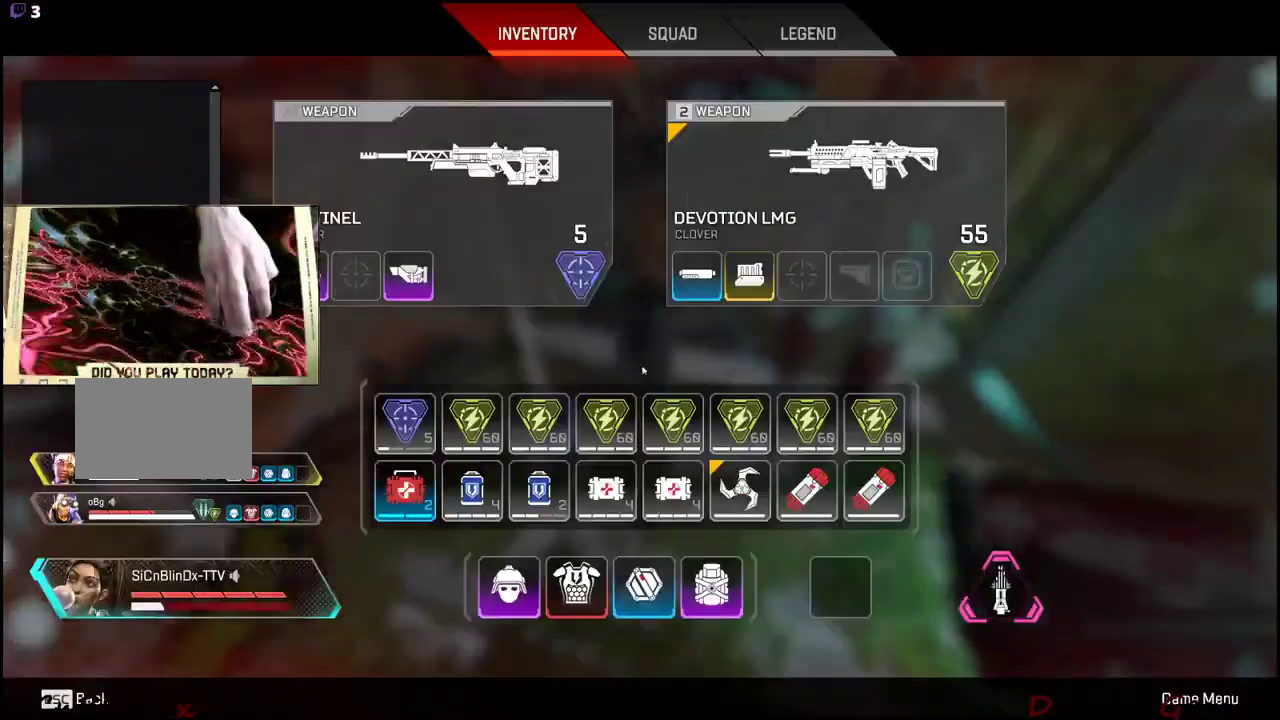
{"keys": ["d"], "mouse": [], "events": [[67, "tab", "up"], [350, "d", "down"]]}
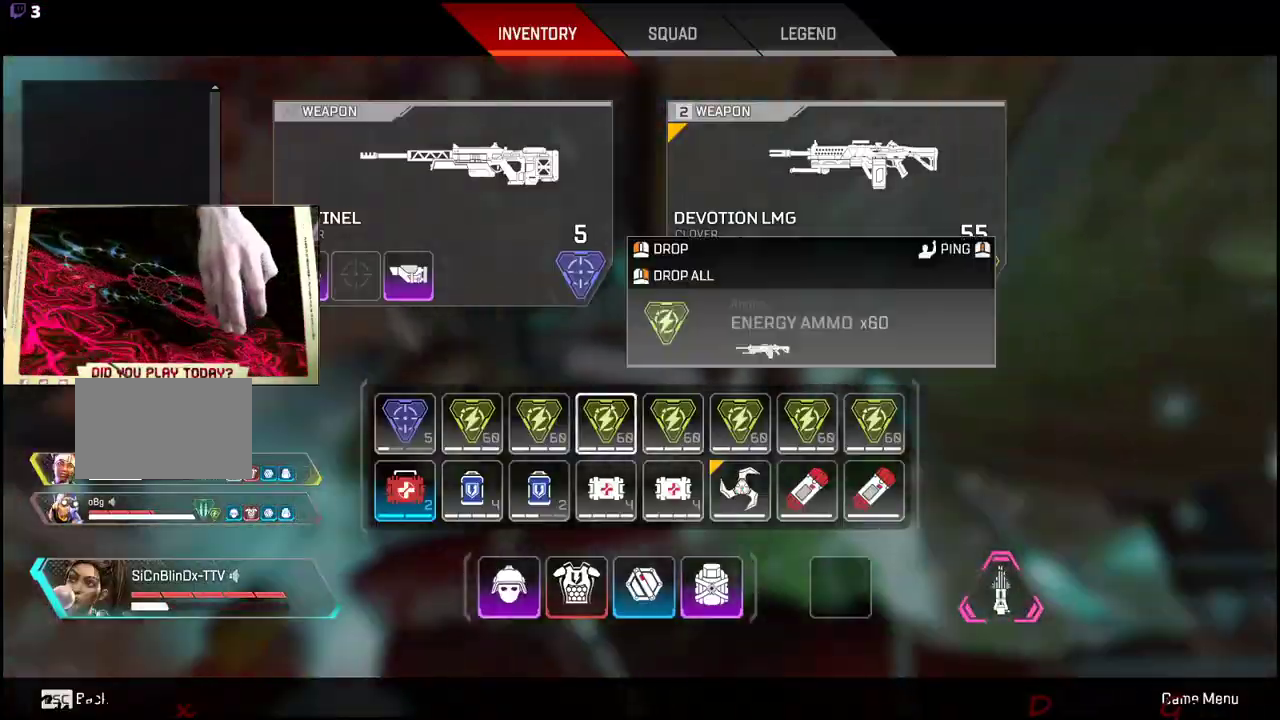
{"keys": [], "mouse": [], "events": [[34, "d", "up"], [284, "a", "down"], [400, "a", "up"]]}
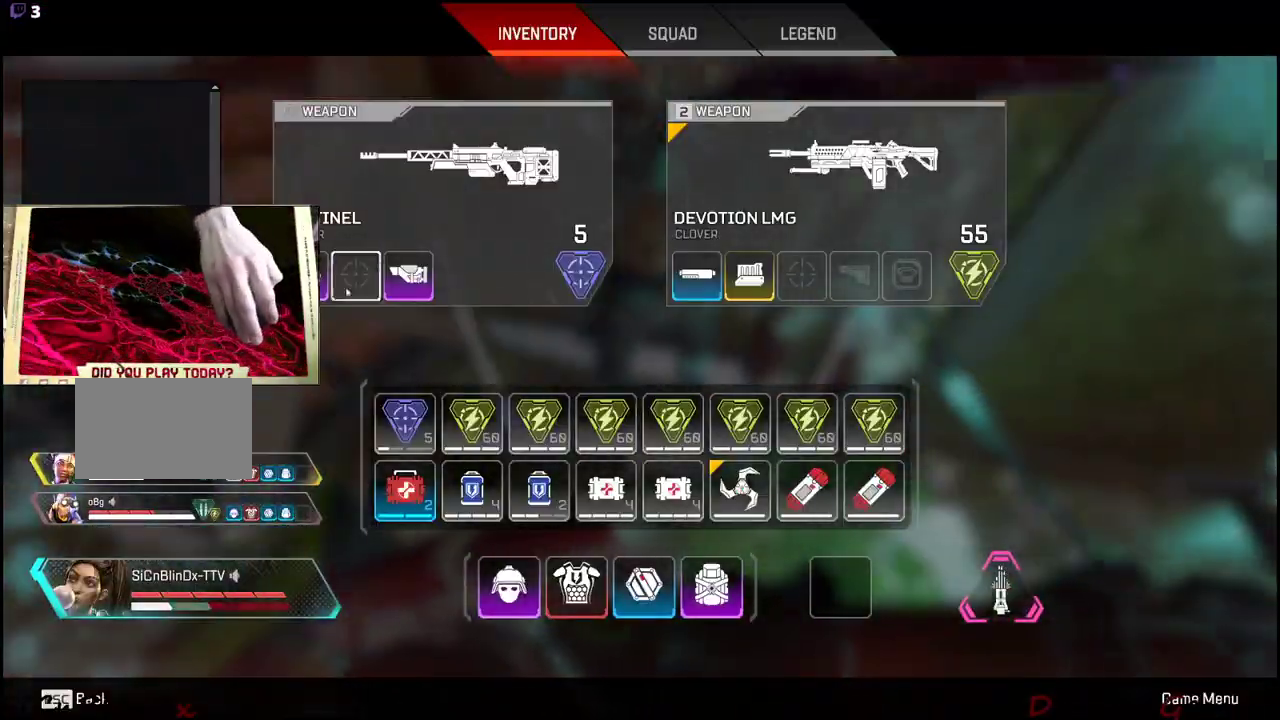
{"keys": [], "mouse": [], "events": [[284, "tab", "down"], [384, "tab", "up"]]}